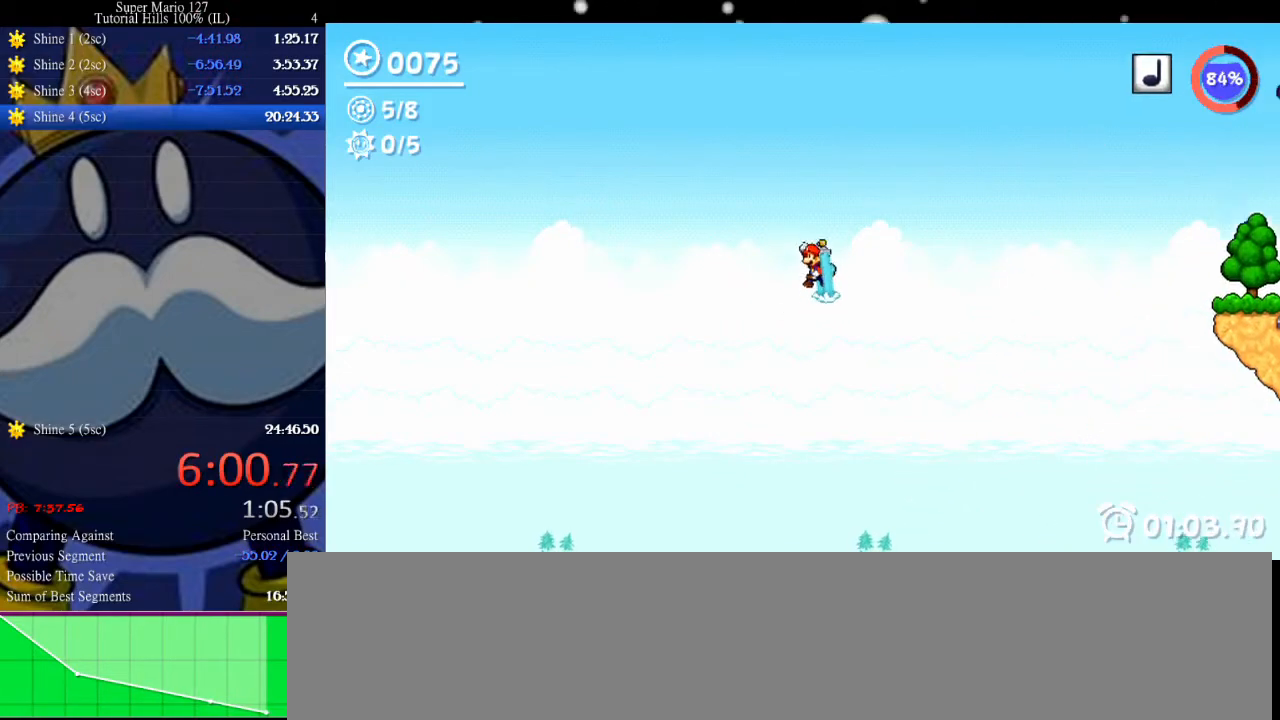
Gameplay with keyboard; each line is a JSON object with the keys held at the frame after it. "events" lists presses ("down") and releases ("up") of "c", "down", "equals", "left", "minus", "p", "right", "semicolon", "shift", "space", "up", "x" and "z" between this image and that frame as [ms after this image, input, new state], when the widget could be followed in between. No other keys are recorded. Mouse input is not recorded. Not read: other_keys.
{"keys": ["left"], "events": [[267, "space", "up"]]}
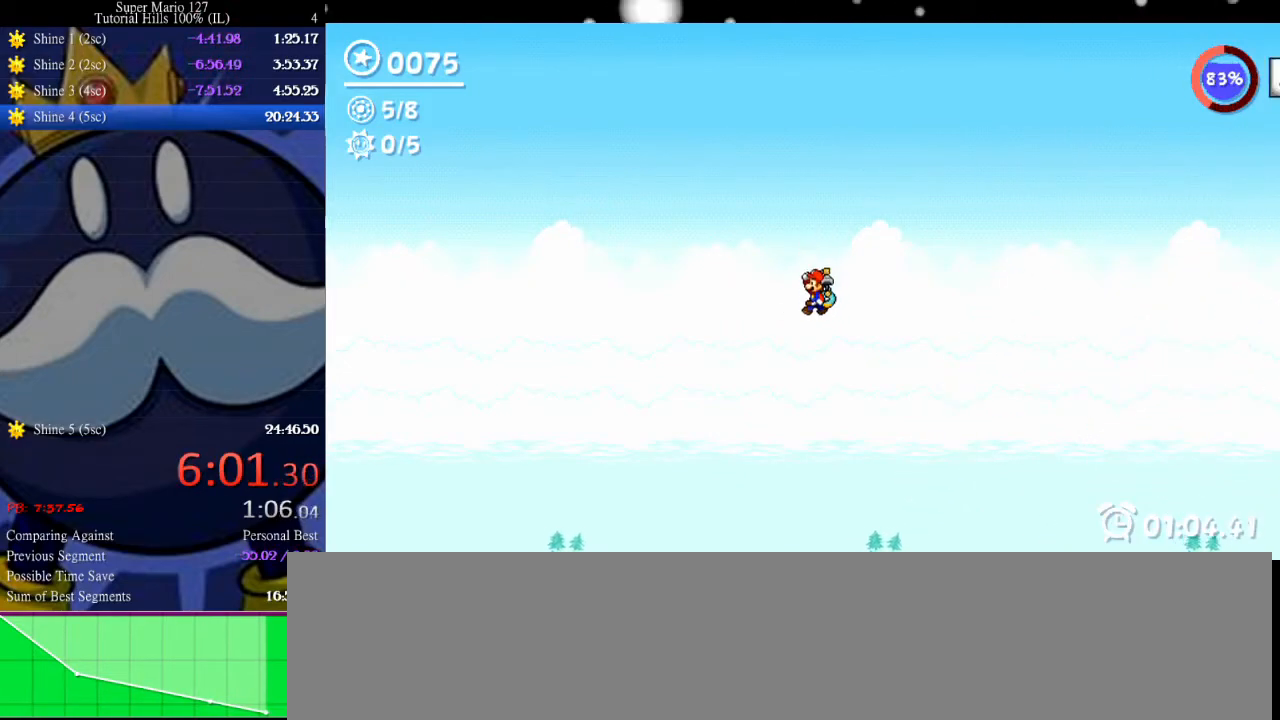
{"keys": ["left"], "events": []}
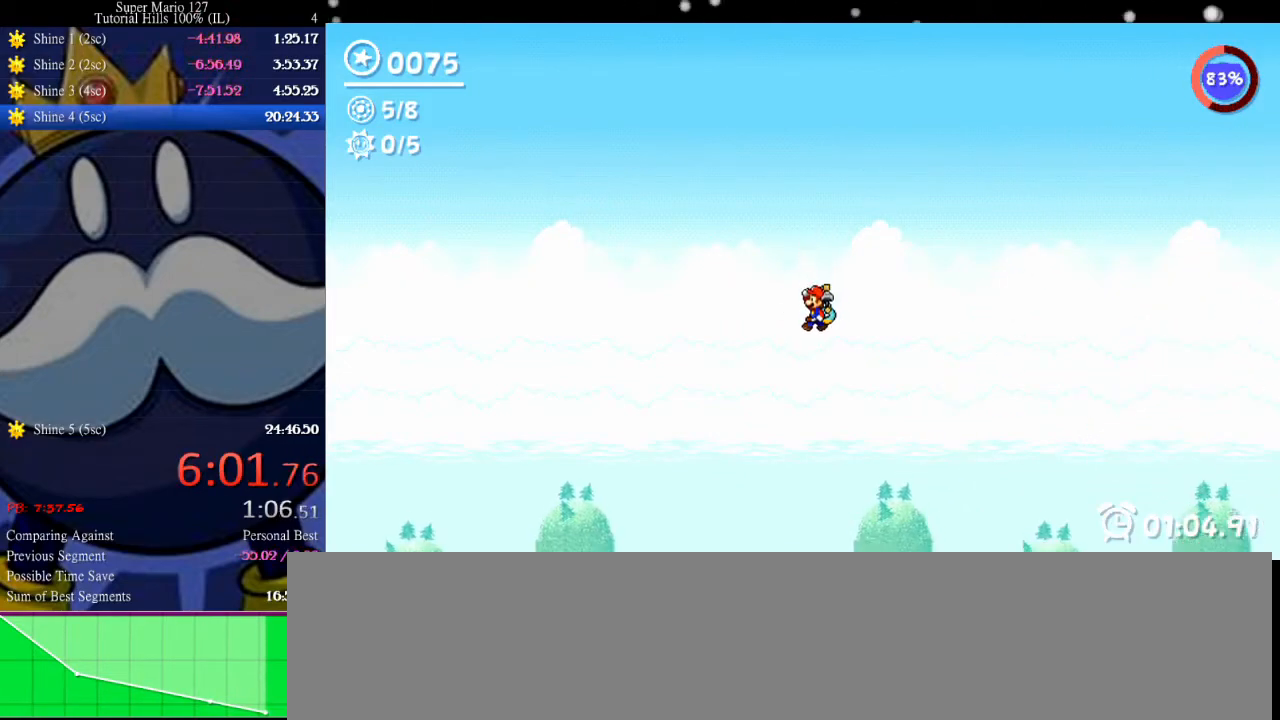
{"keys": ["left", "space"], "events": [[167, "space", "down"]]}
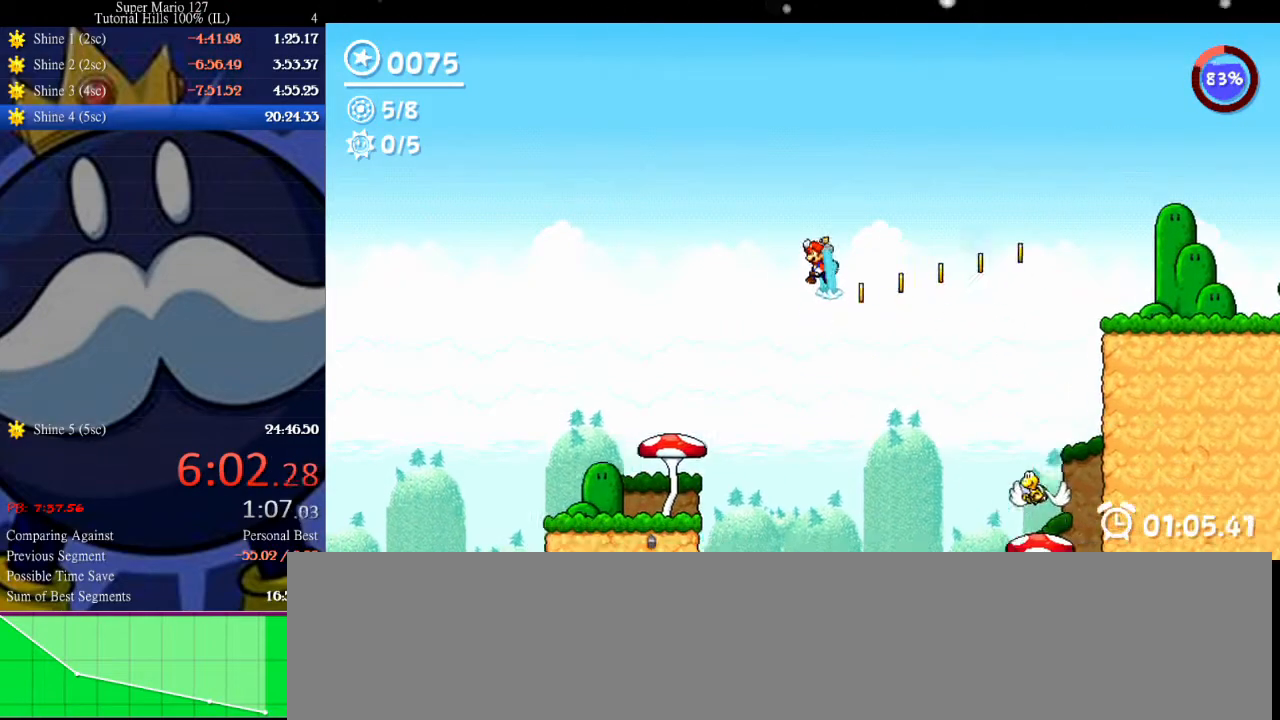
{"keys": [], "events": [[333, "space", "up"], [500, "left", "up"]]}
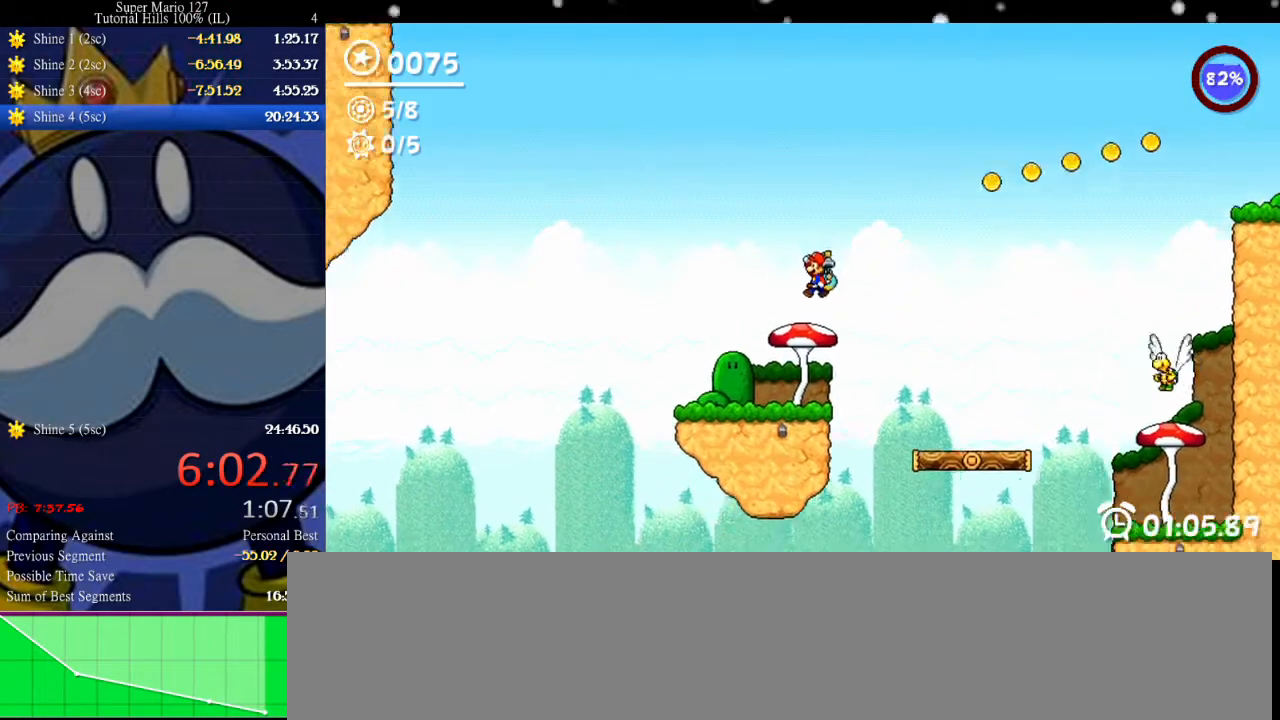
{"keys": [], "events": [[33, "right", "down"], [167, "right", "up"], [267, "up", "down"], [500, "up", "up"]]}
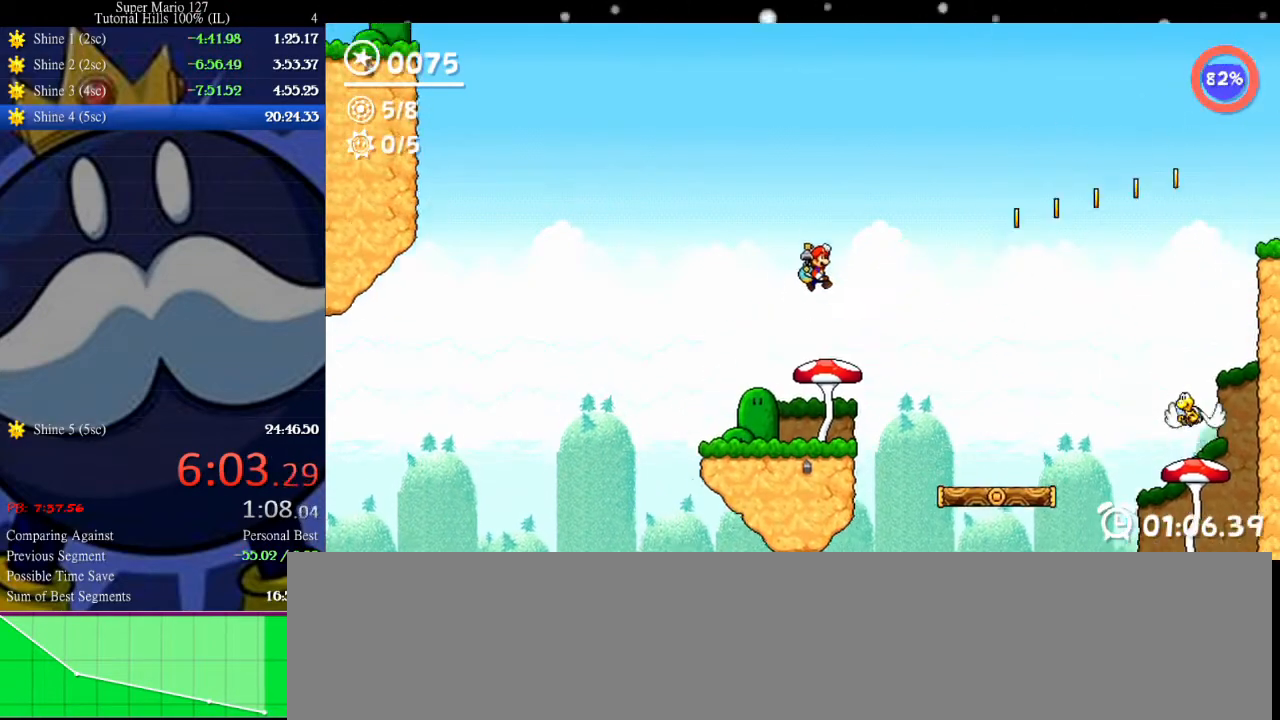
{"keys": [], "events": []}
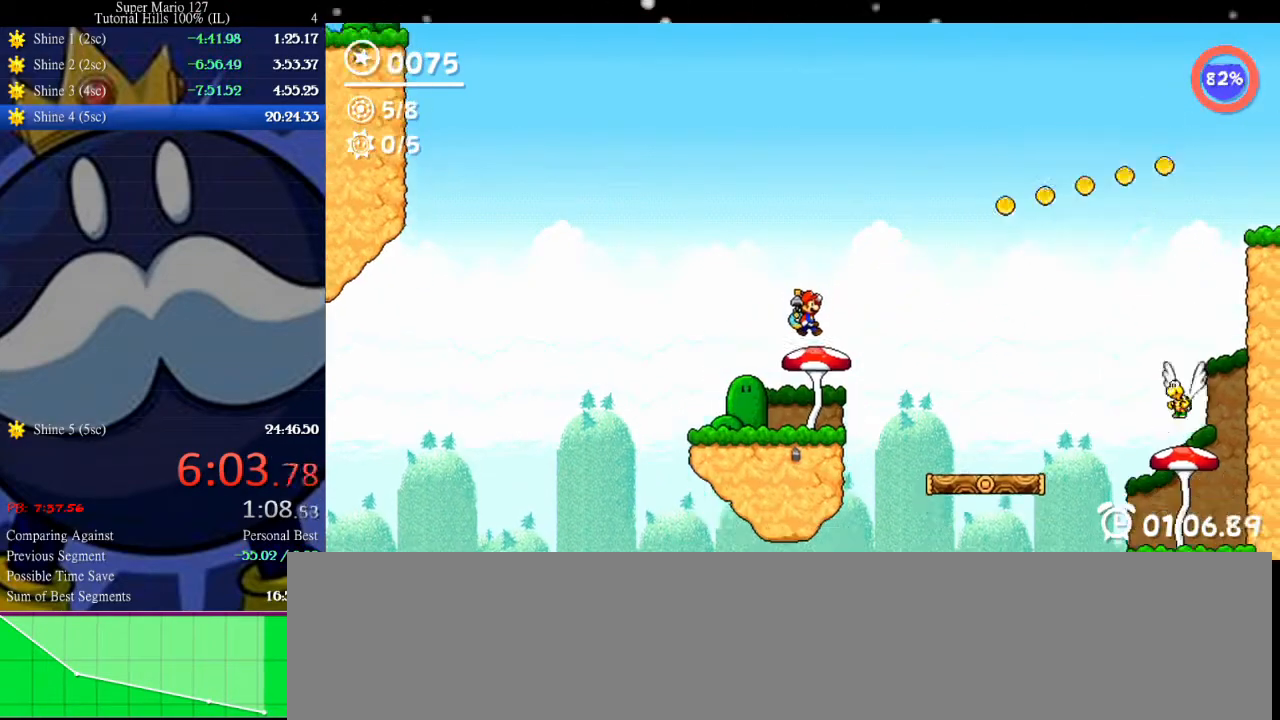
{"keys": ["right", "up"], "events": [[133, "right", "down"], [133, "up", "down"]]}
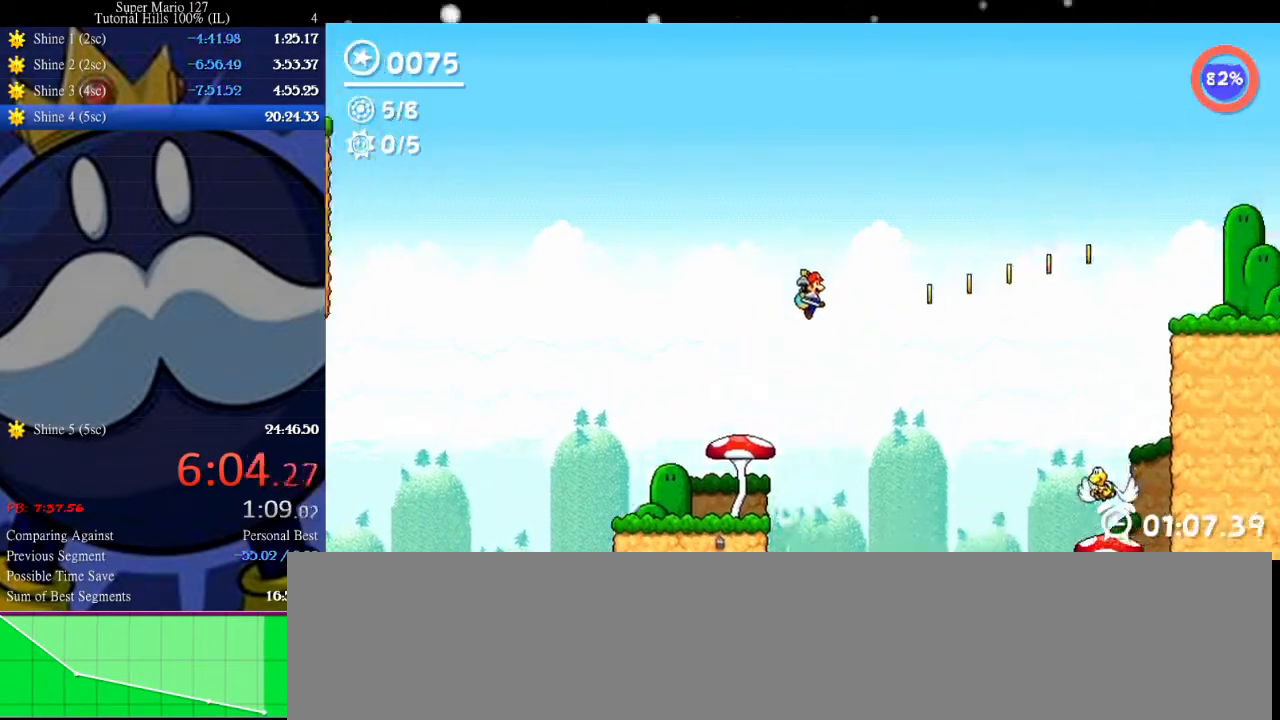
{"keys": [], "events": [[133, "right", "up"], [133, "up", "up"]]}
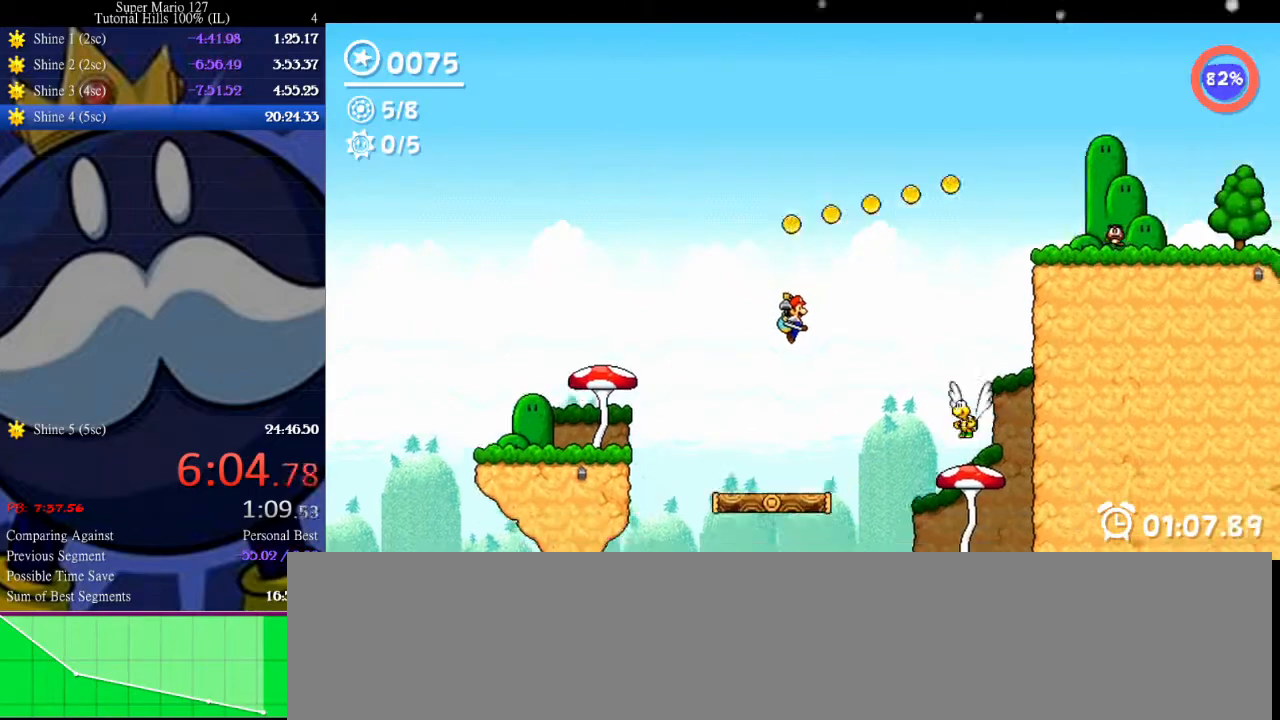
{"keys": ["left"], "events": [[267, "left", "down"]]}
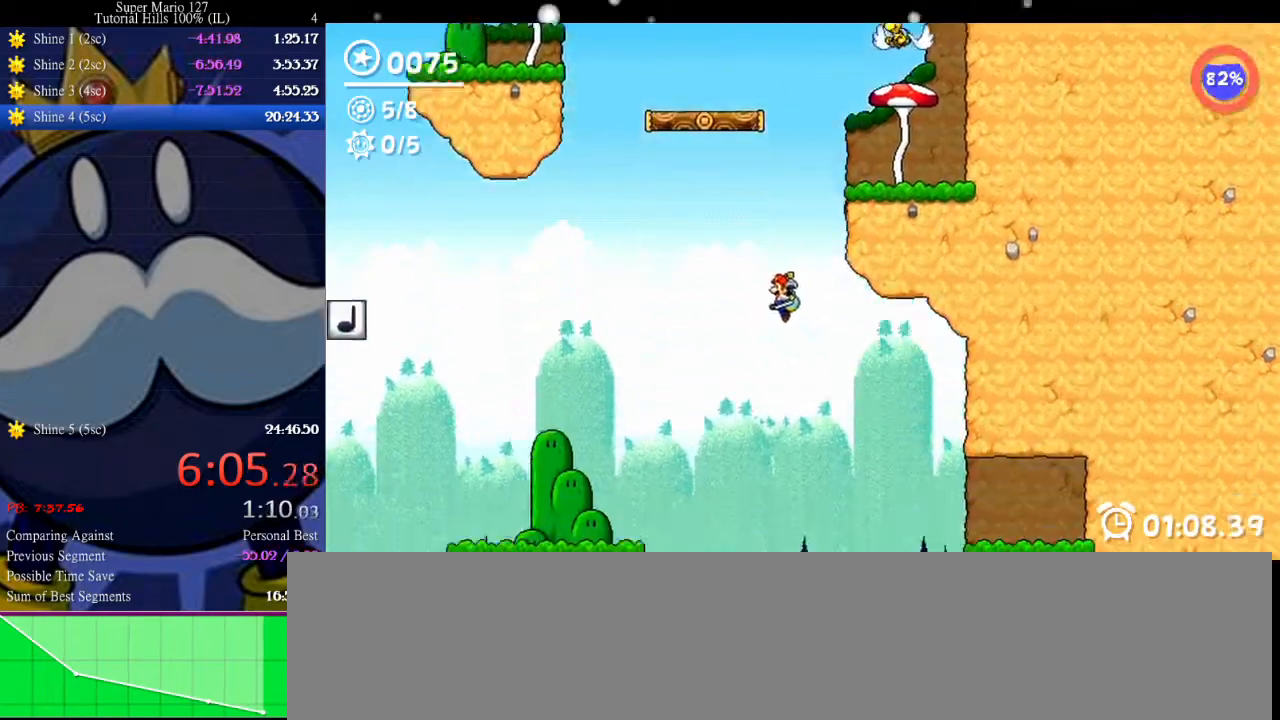
{"keys": ["right", "space"], "events": [[67, "space", "down"], [133, "left", "up"], [267, "right", "down"]]}
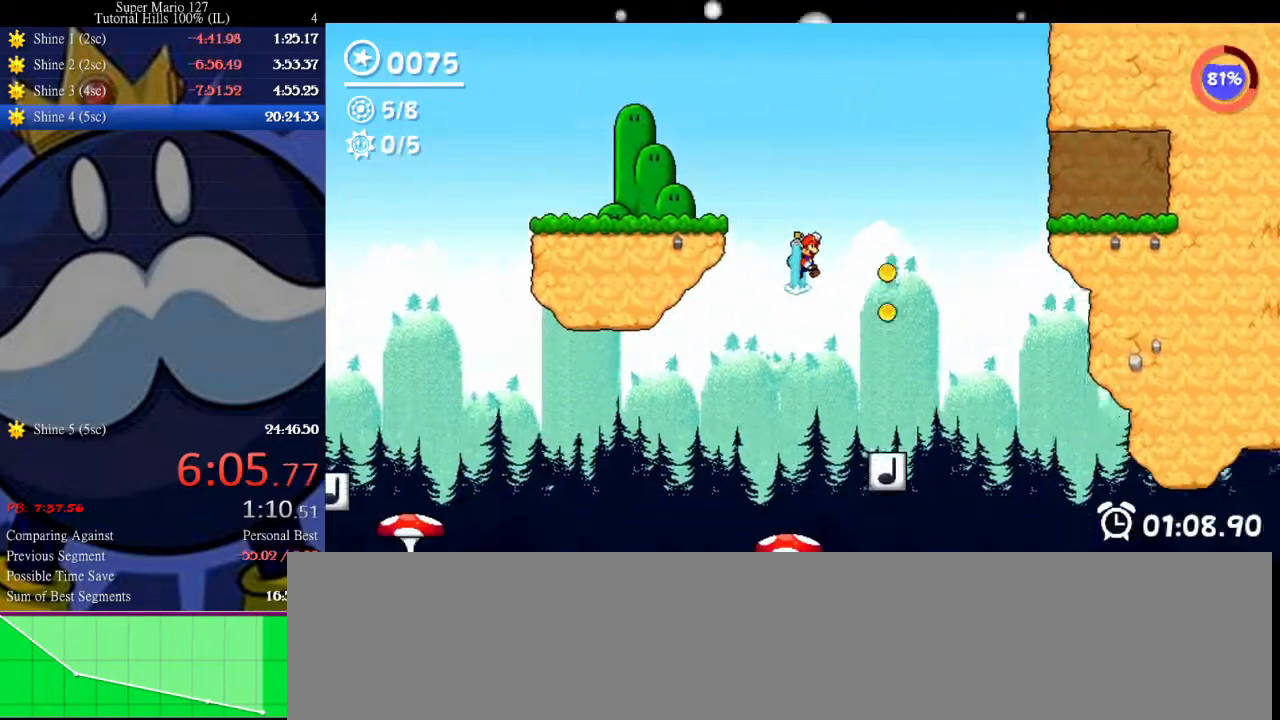
{"keys": ["left", "space"], "events": [[333, "left", "down"], [333, "right", "up"]]}
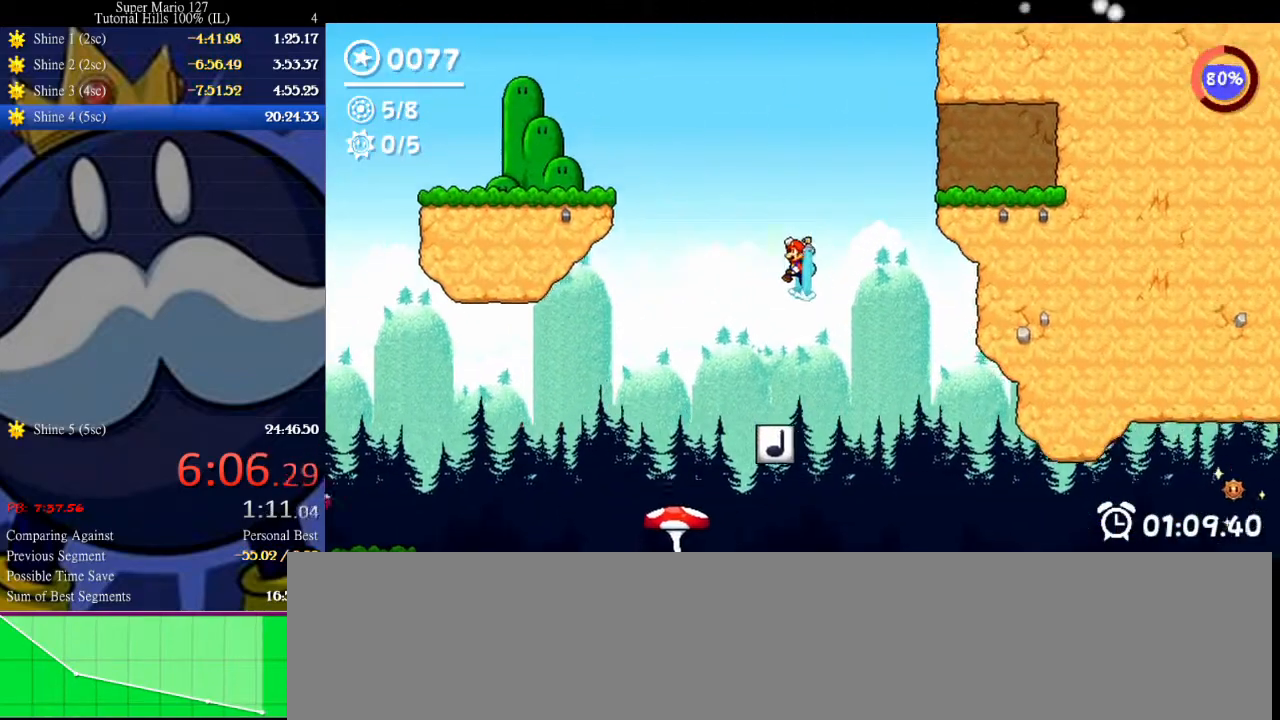
{"keys": [], "events": [[133, "space", "up"], [167, "left", "up"], [367, "right", "down"], [500, "right", "up"]]}
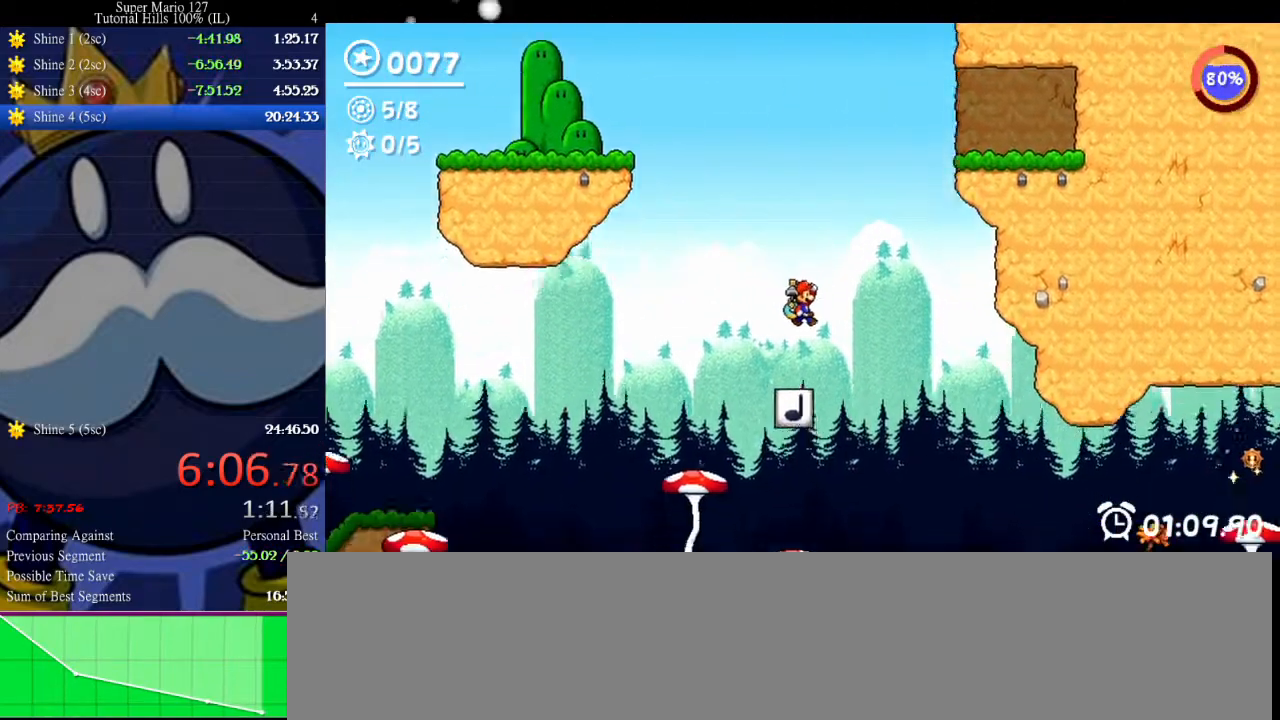
{"keys": [], "events": [[33, "left", "down"], [367, "left", "up"]]}
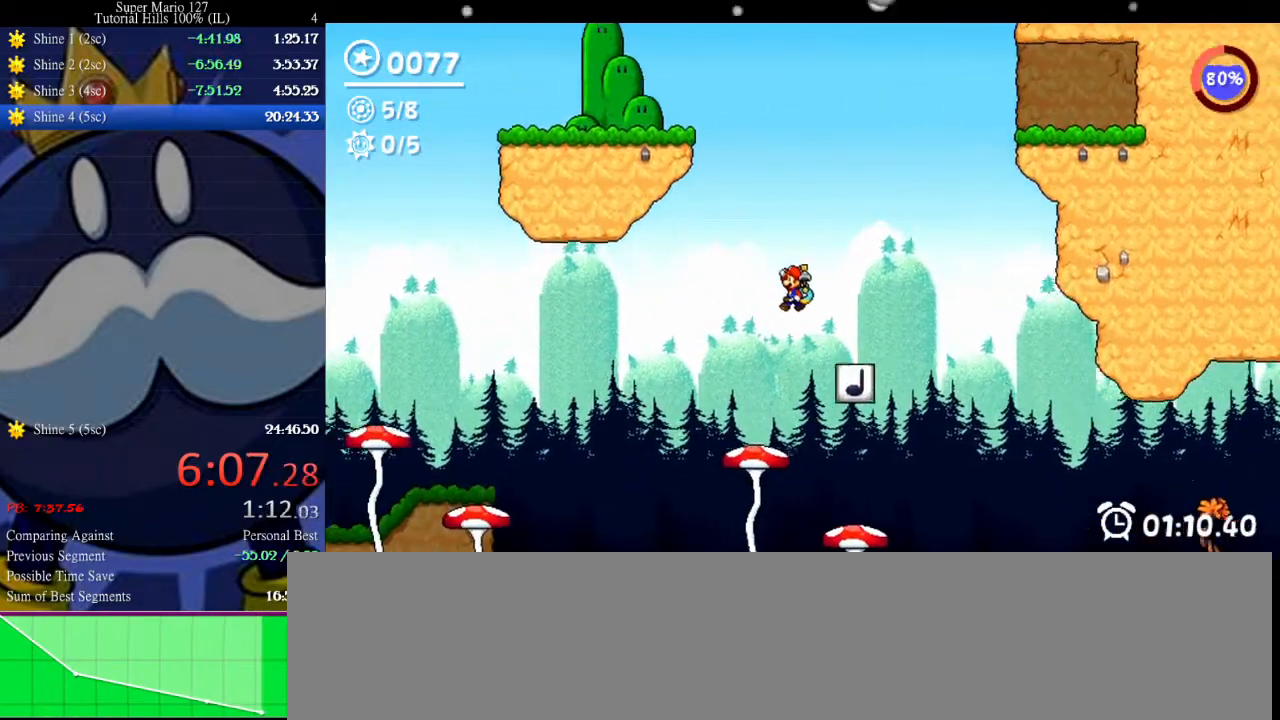
{"keys": ["left"], "events": [[200, "right", "down"], [333, "right", "up"], [433, "left", "down"]]}
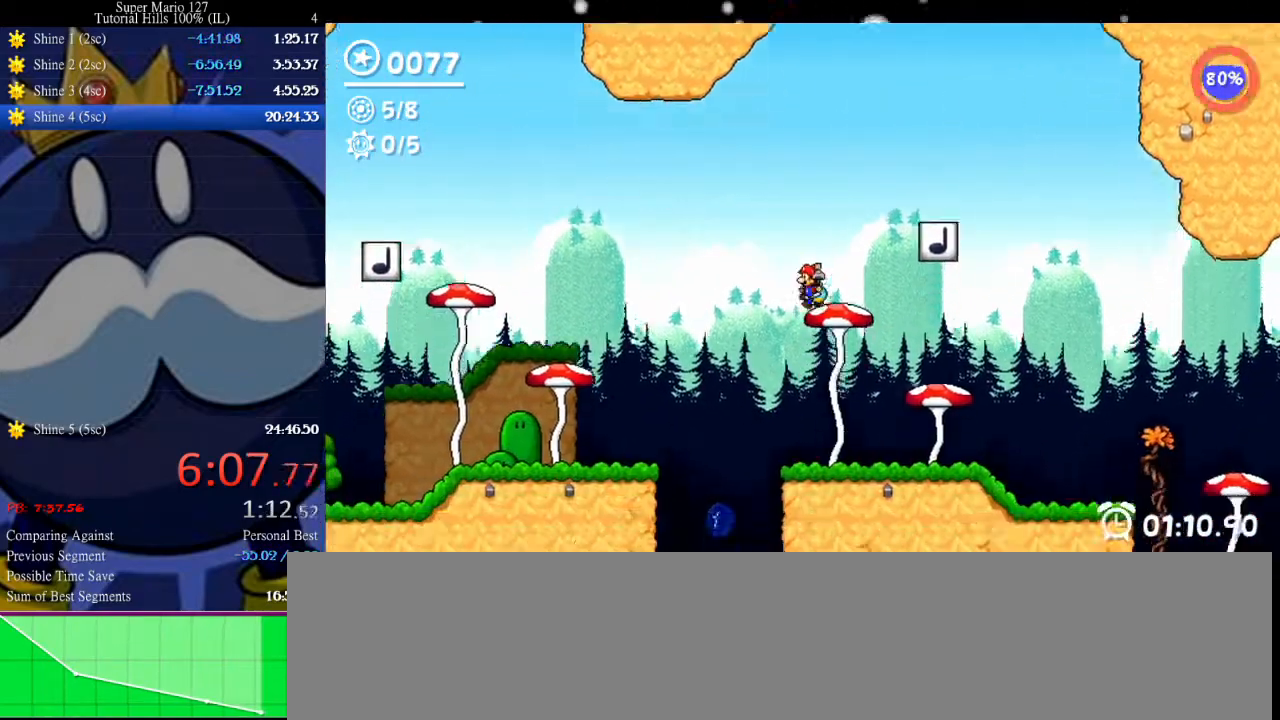
{"keys": ["left"], "events": [[33, "up", "down"], [167, "up", "up"], [333, "left", "up"], [467, "left", "down"]]}
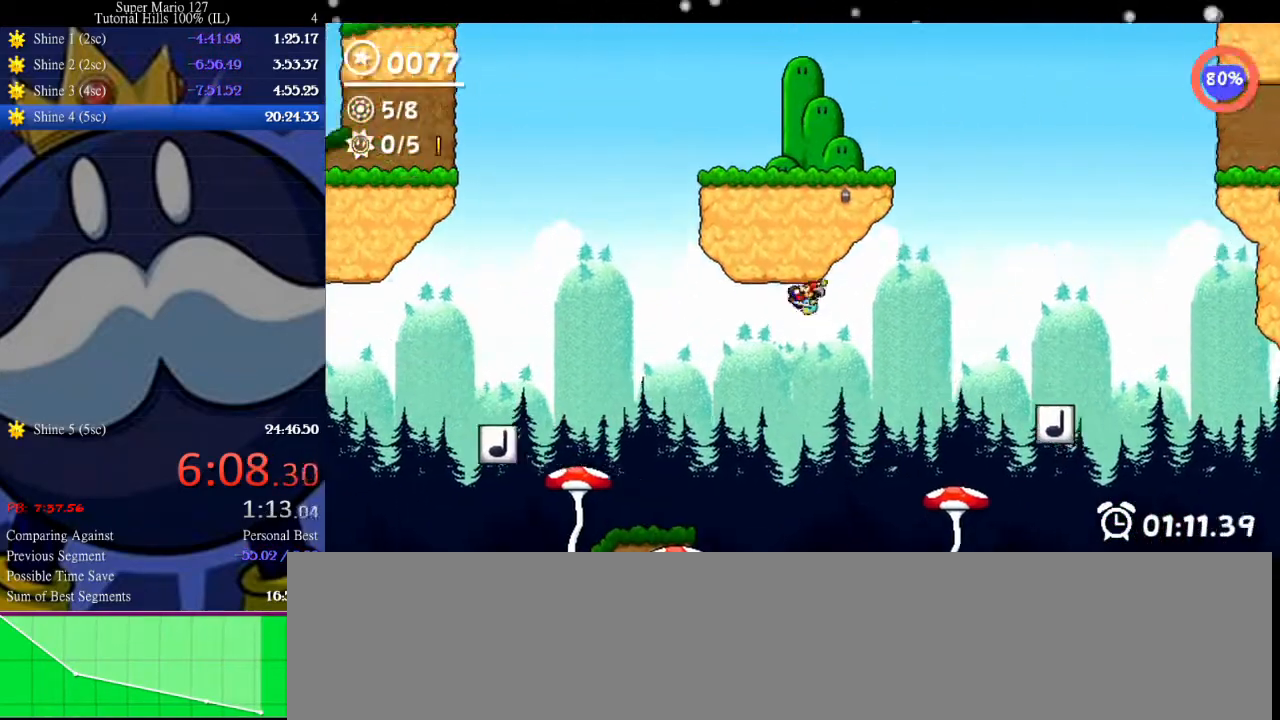
{"keys": ["x"], "events": [[167, "left", "up"], [333, "left", "down"], [433, "x", "down"], [500, "left", "up"]]}
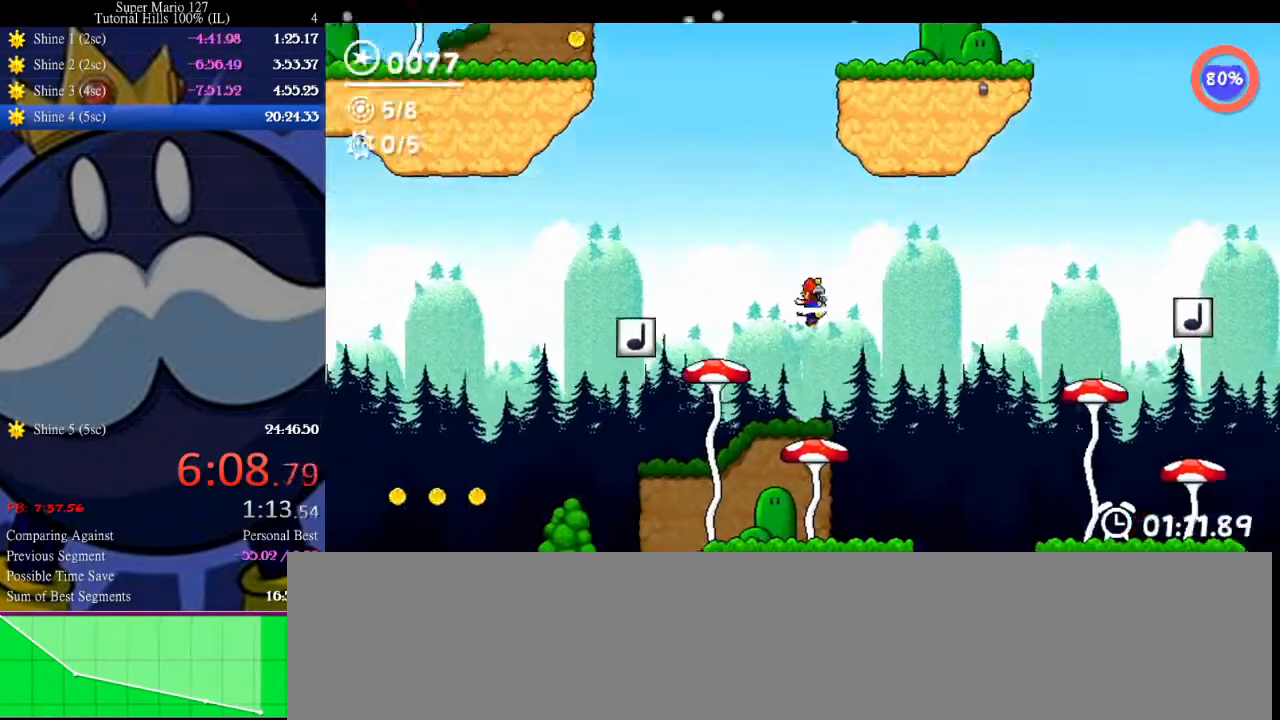
{"keys": [], "events": [[267, "right", "down"], [300, "x", "up"], [400, "right", "up"]]}
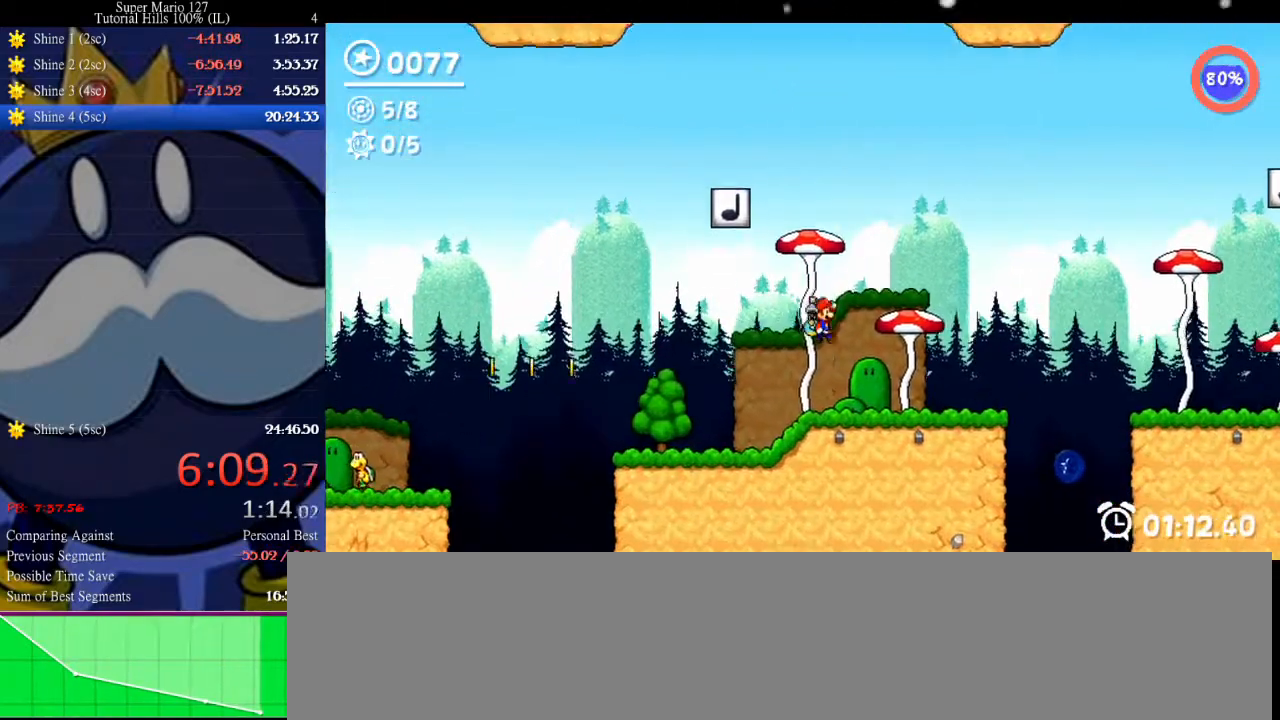
{"keys": ["space", "up"], "events": [[300, "up", "down"], [367, "space", "down"]]}
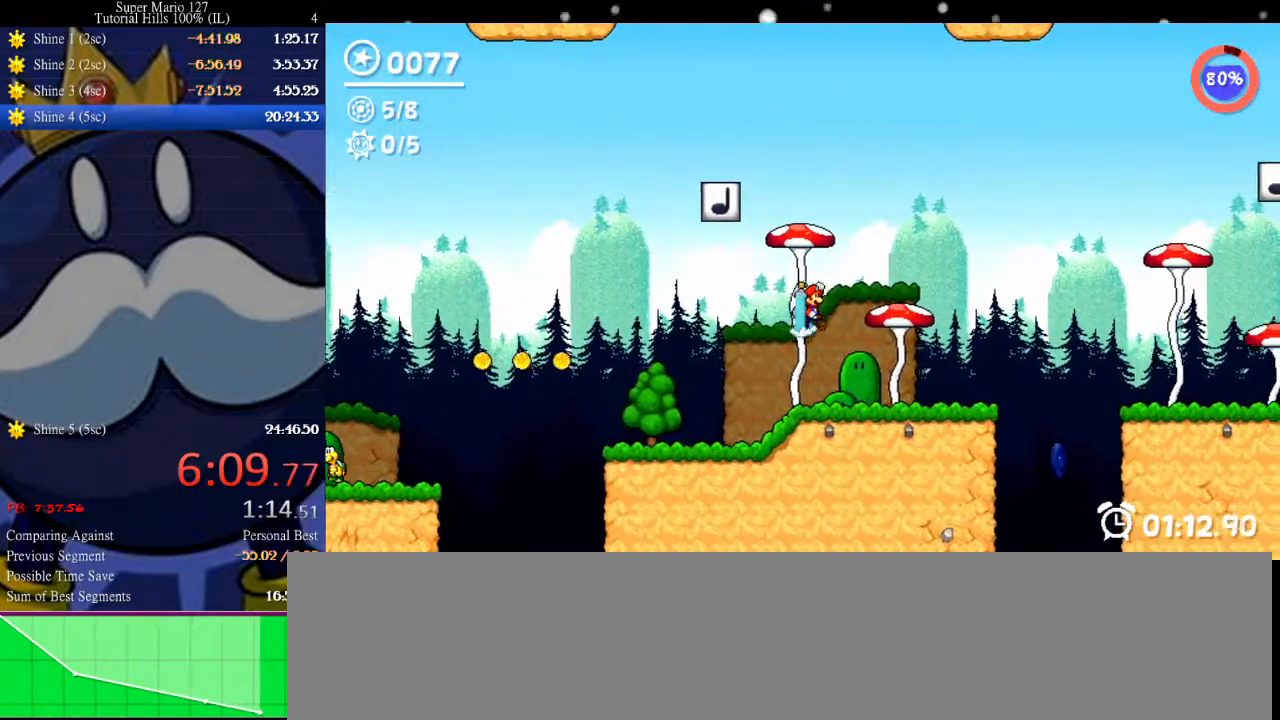
{"keys": ["up"], "events": [[33, "right", "down"], [100, "up", "up"], [167, "space", "up"], [200, "right", "up"], [333, "left", "down"], [433, "left", "up"], [467, "up", "down"]]}
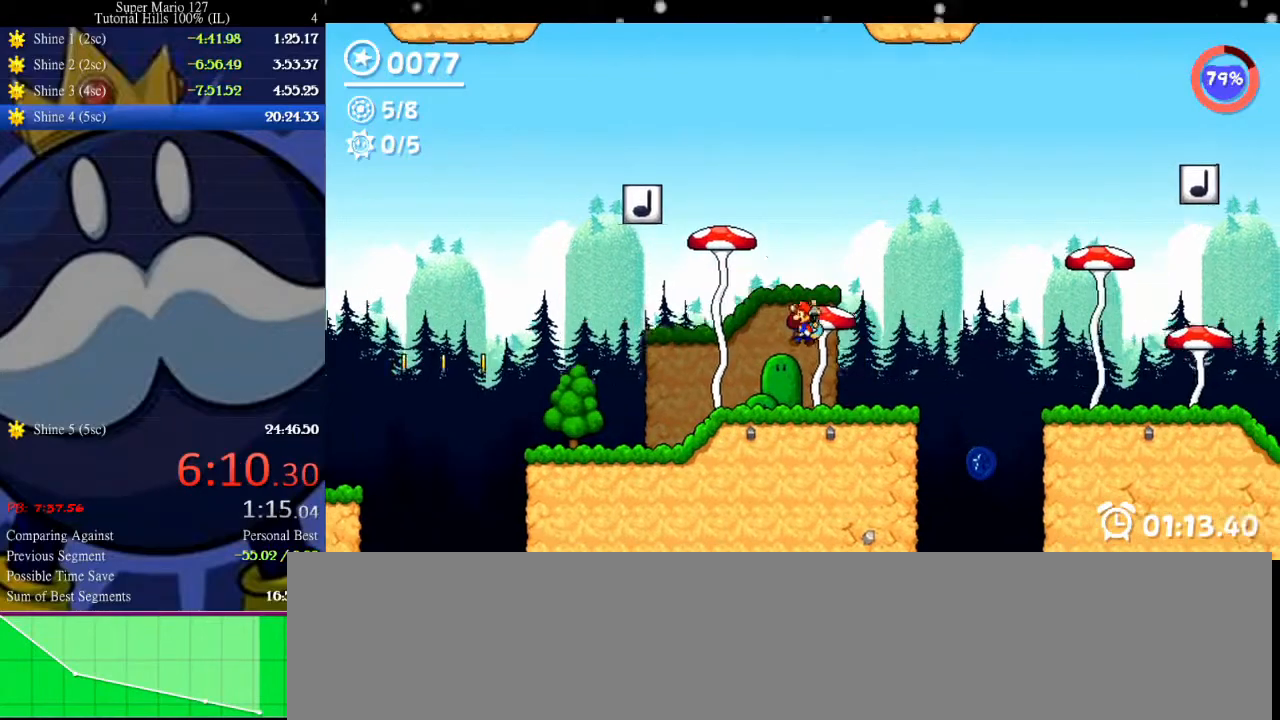
{"keys": ["up"], "events": [[267, "up", "up"], [367, "up", "down"]]}
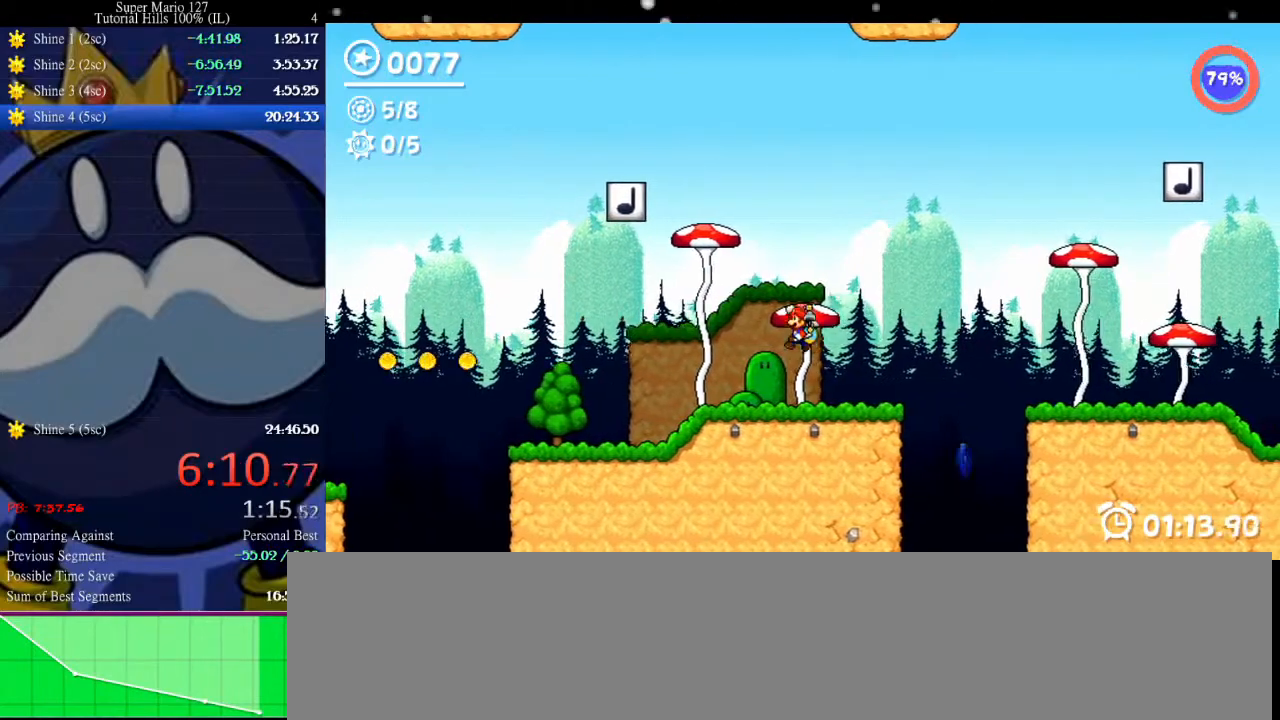
{"keys": ["up"], "events": [[333, "up", "up"], [433, "up", "down"]]}
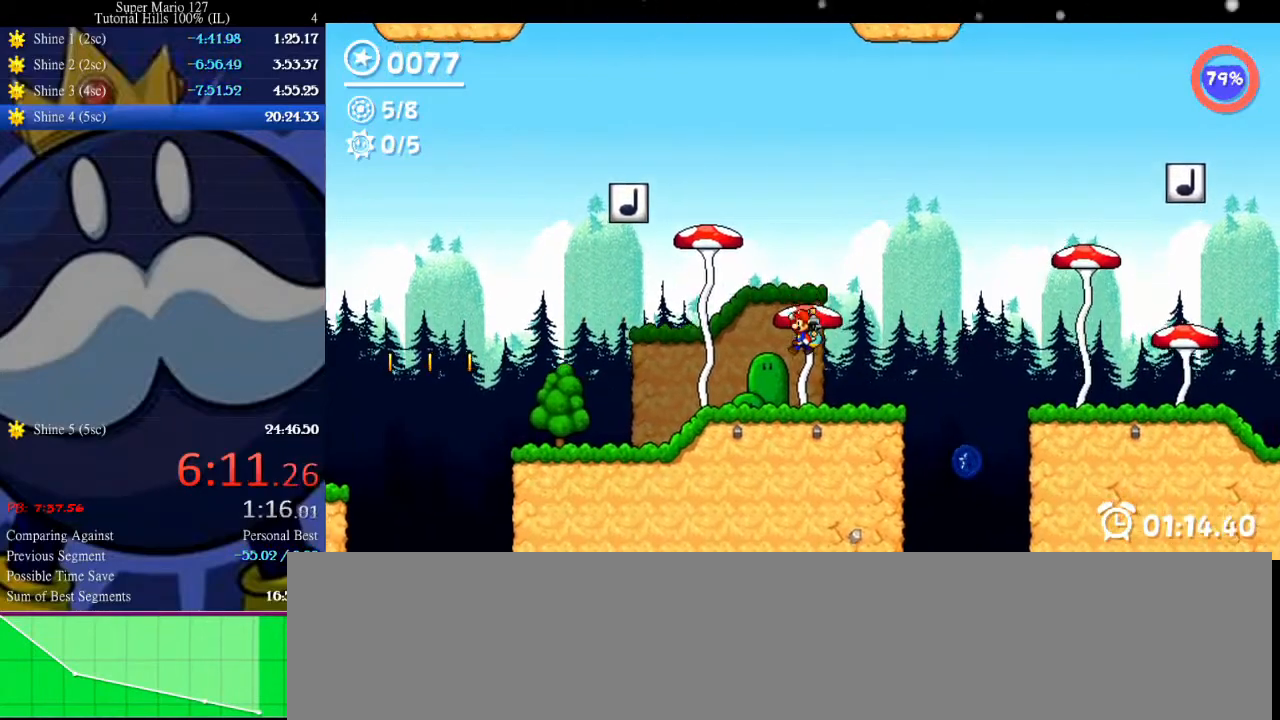
{"keys": ["up"], "events": [[167, "up", "up"], [267, "up", "down"]]}
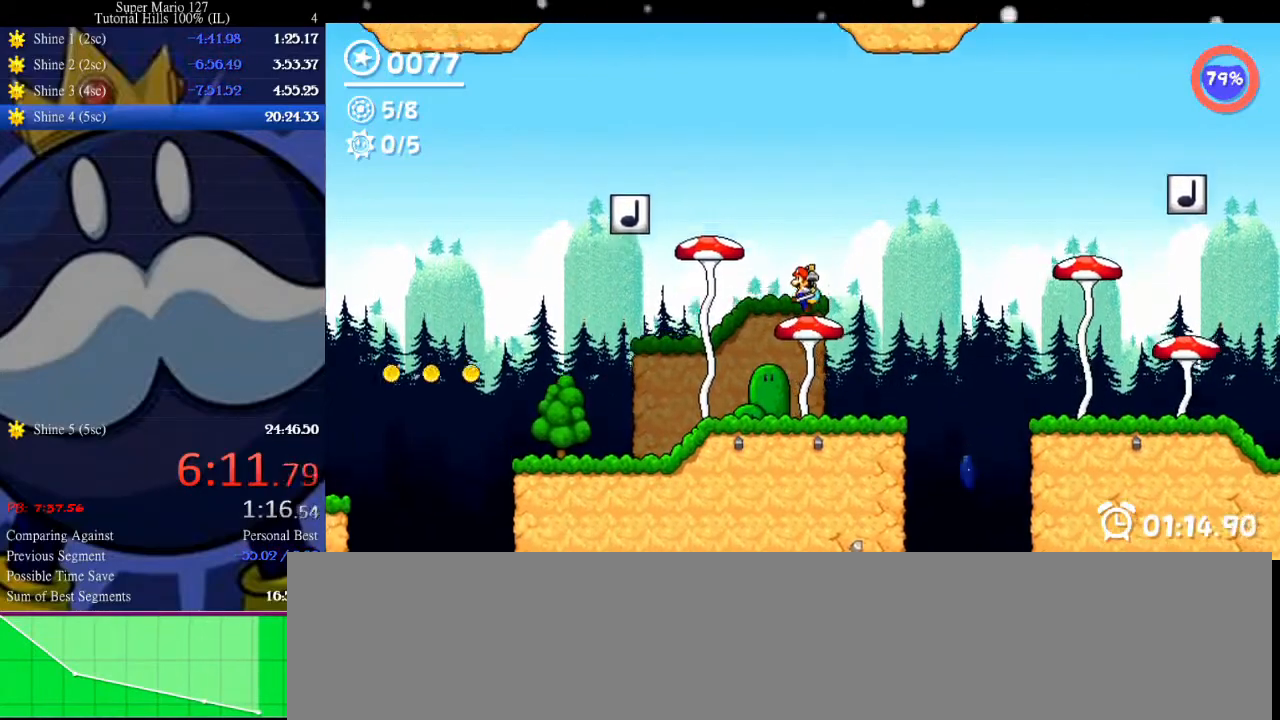
{"keys": ["up"], "events": [[100, "up", "up"], [500, "up", "down"]]}
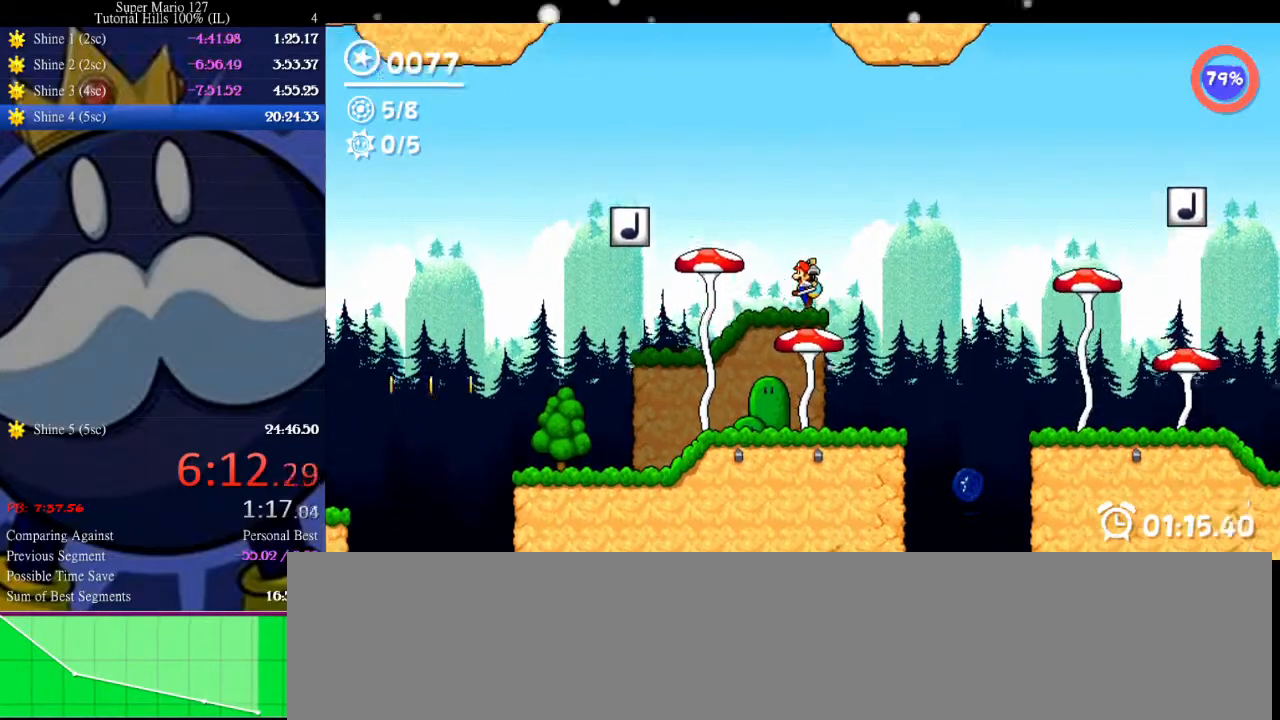
{"keys": [], "events": [[133, "left", "down"], [233, "up", "up"], [267, "left", "up"]]}
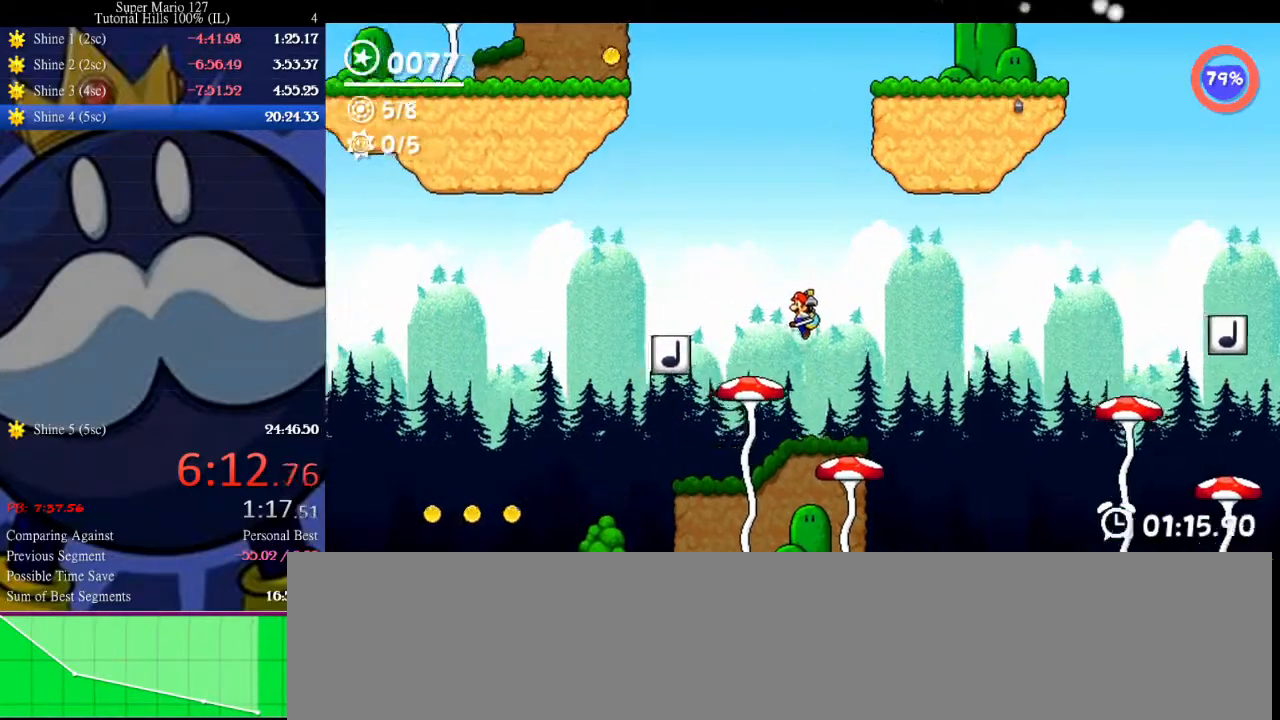
{"keys": ["up"], "events": [[100, "left", "down"], [333, "up", "down"], [433, "left", "up"]]}
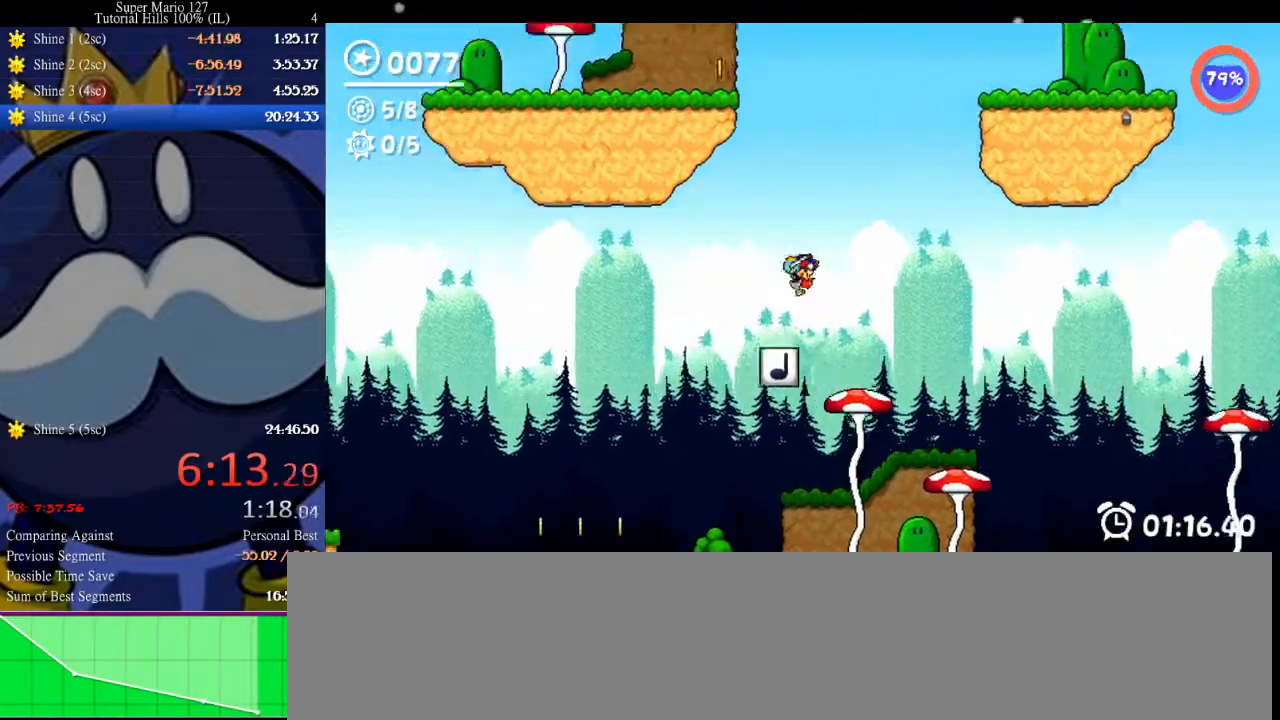
{"keys": ["space", "up"], "events": [[100, "right", "down"], [133, "space", "down"], [333, "right", "up"]]}
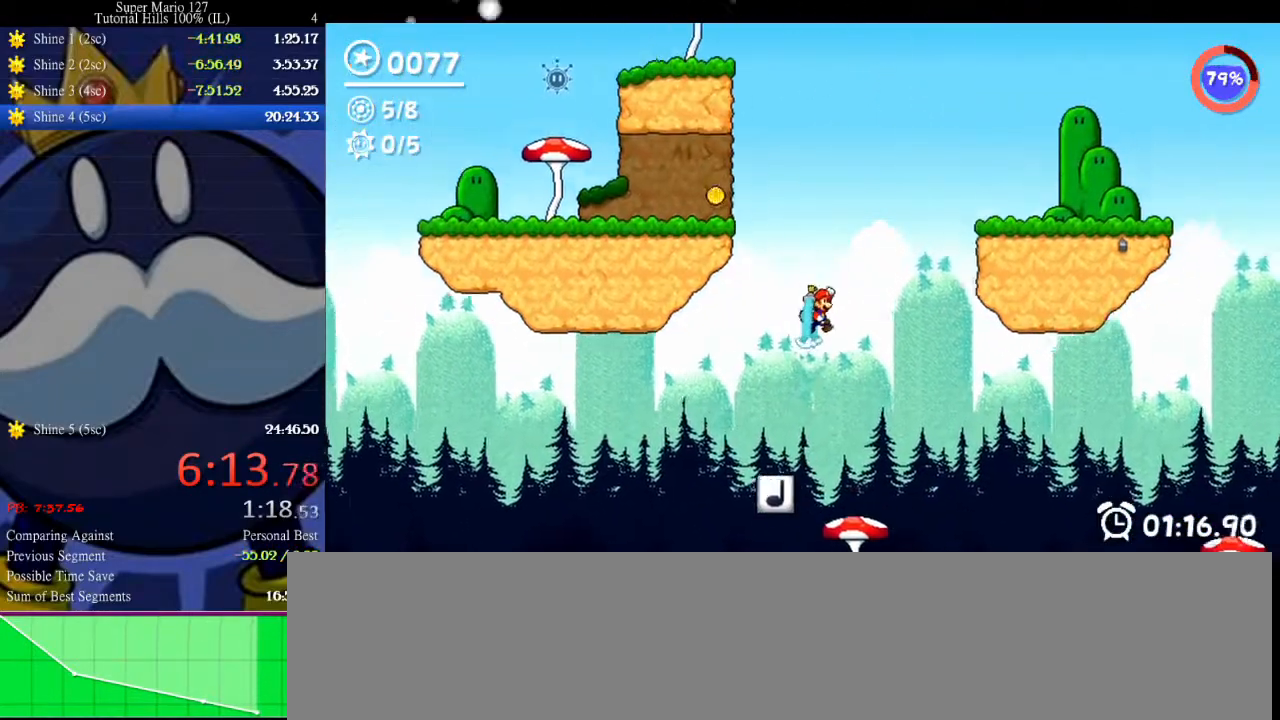
{"keys": [], "events": [[267, "left", "down"], [267, "up", "up"], [300, "space", "up"], [500, "left", "up"]]}
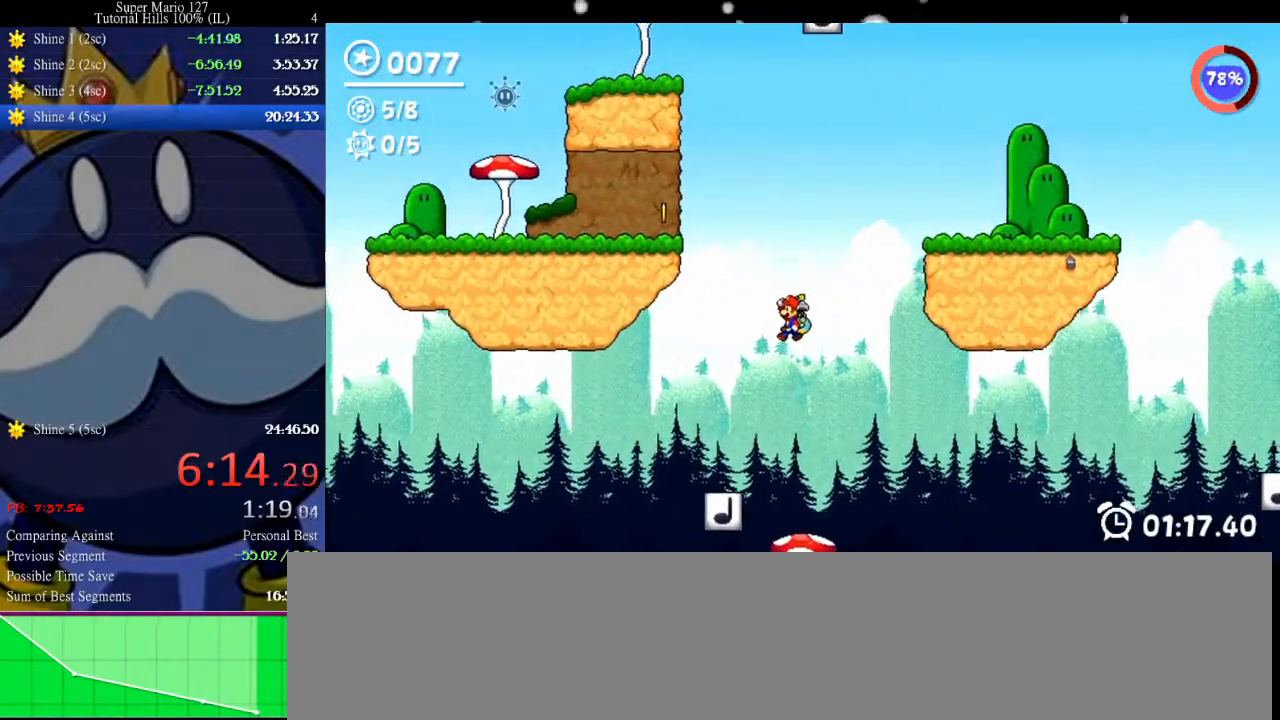
{"keys": ["left"], "events": [[267, "left", "down"]]}
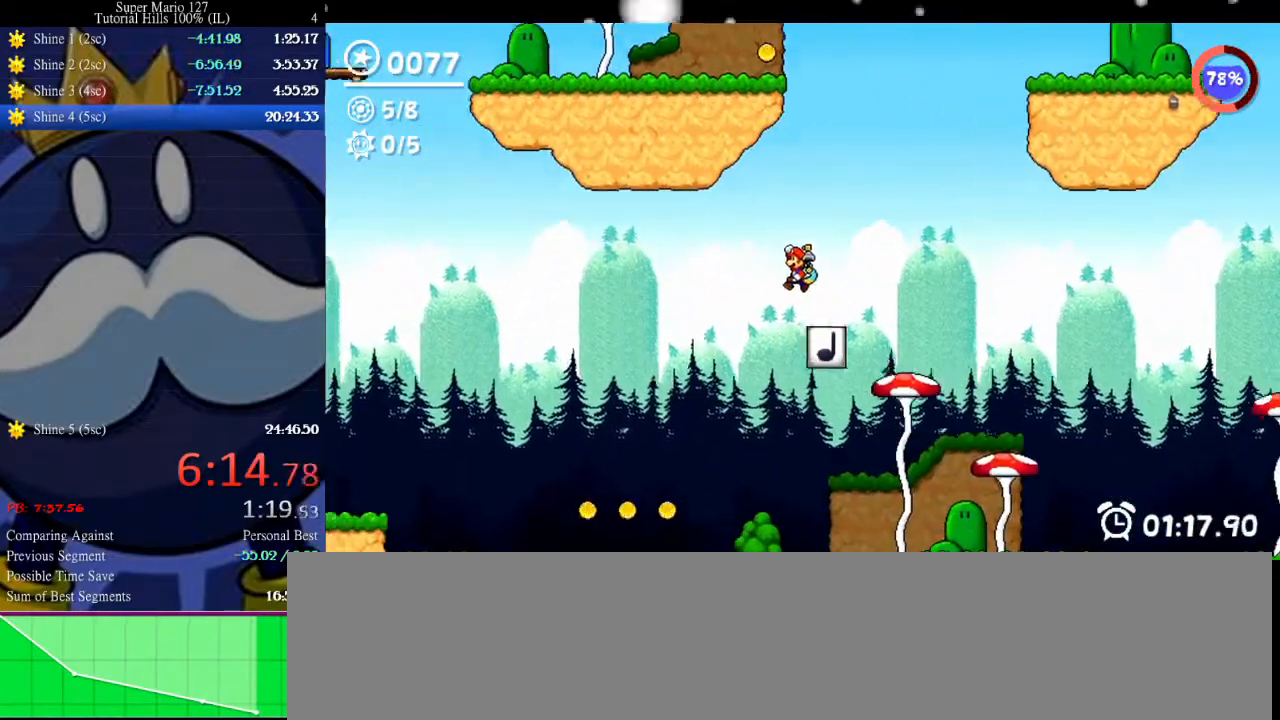
{"keys": ["left", "space"], "events": [[300, "space", "down"]]}